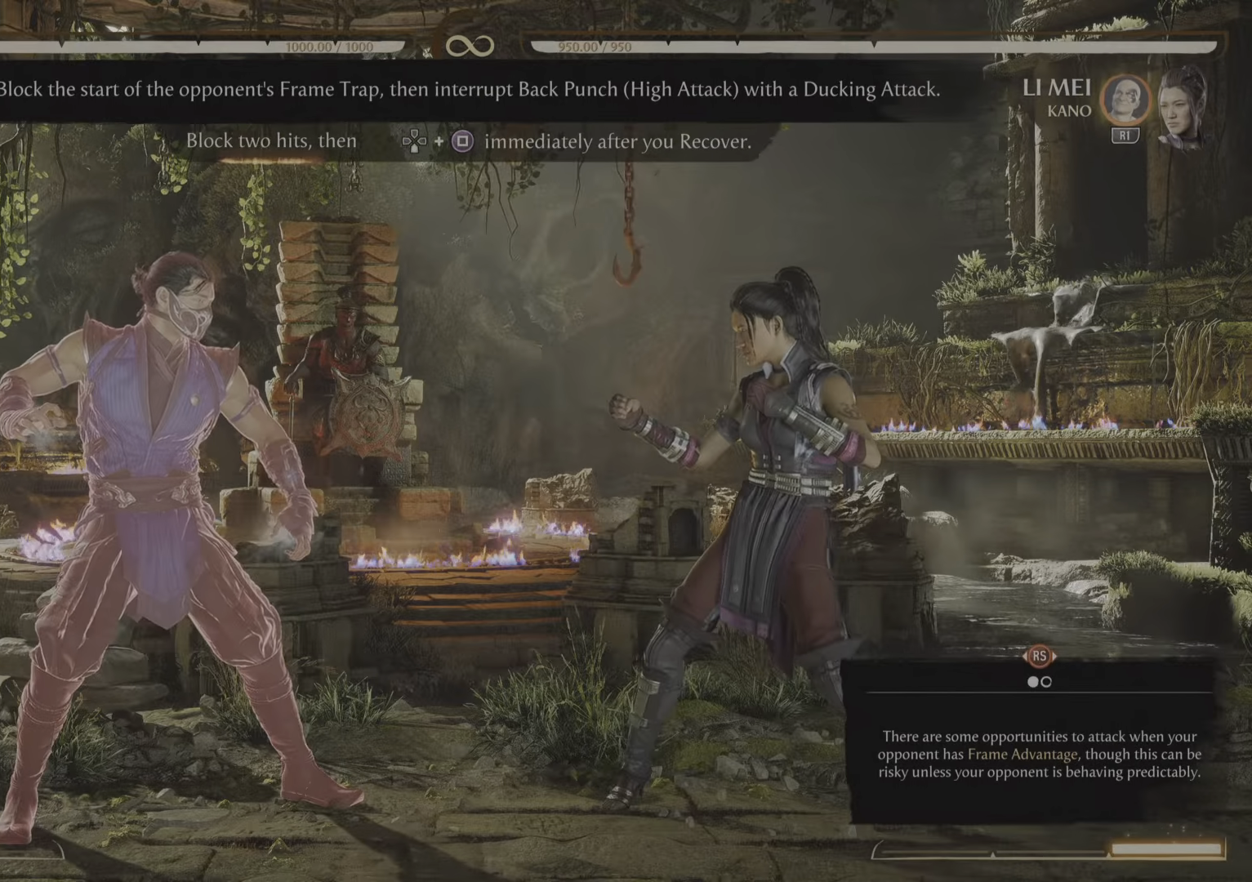
Gameplay with a controller (PlayStation layout); each line is a JSON object with the inputs held at the frame after it. "events" lists button and stick changes between this image and that frame as [ms after this image, input, new state], when the widget could be followed in between. Not read: left_stick right_stick.
{"buttons": ["R2"], "events": []}
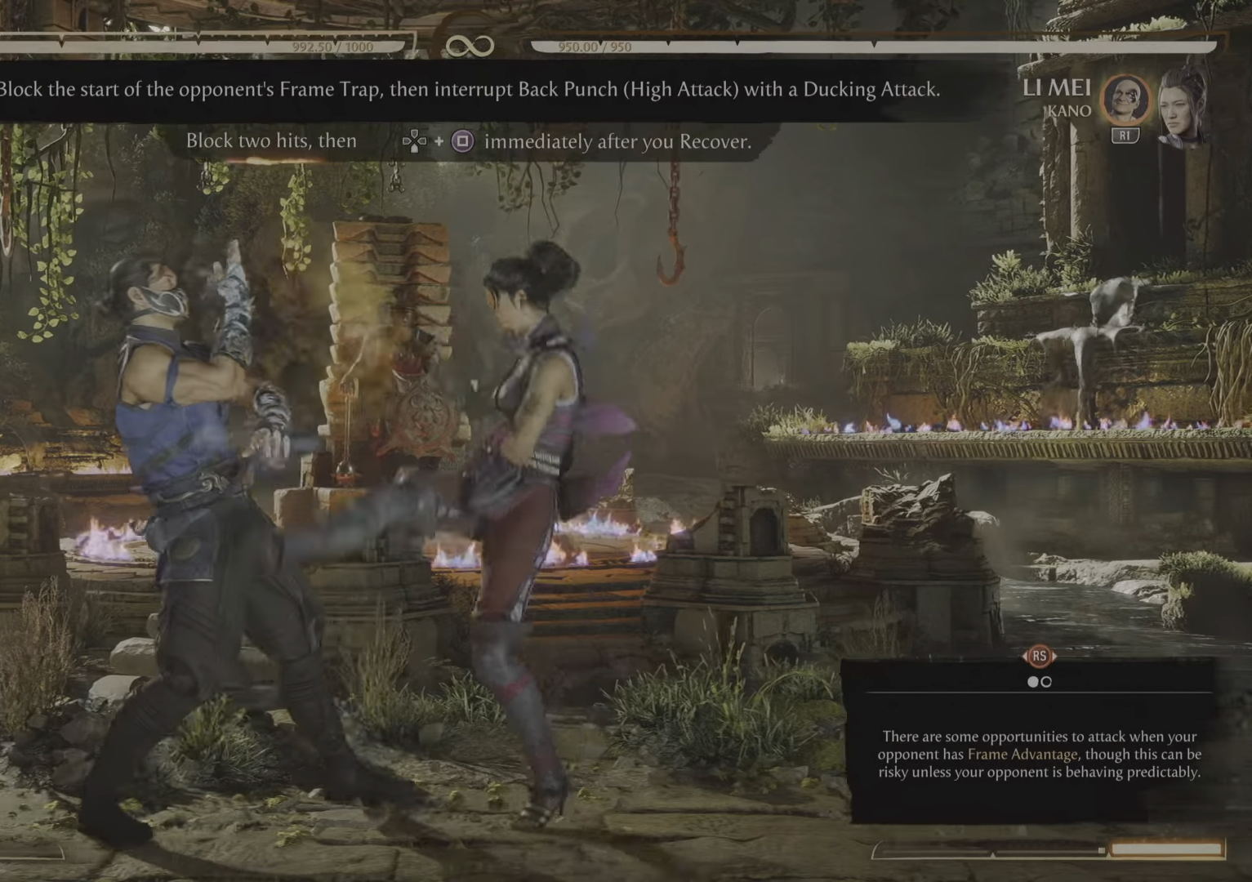
{"buttons": ["R2"], "events": []}
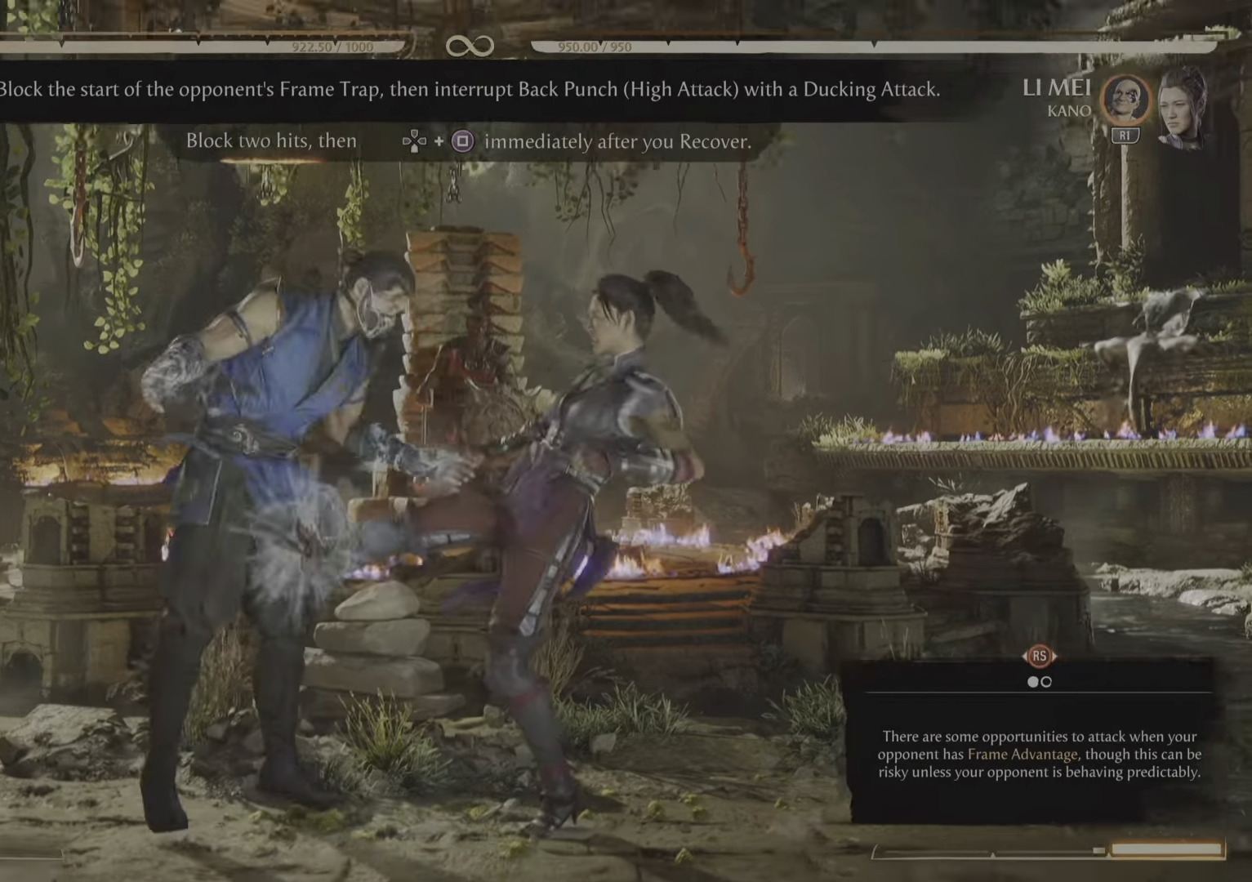
{"buttons": [], "events": [[116, "R2", "up"]]}
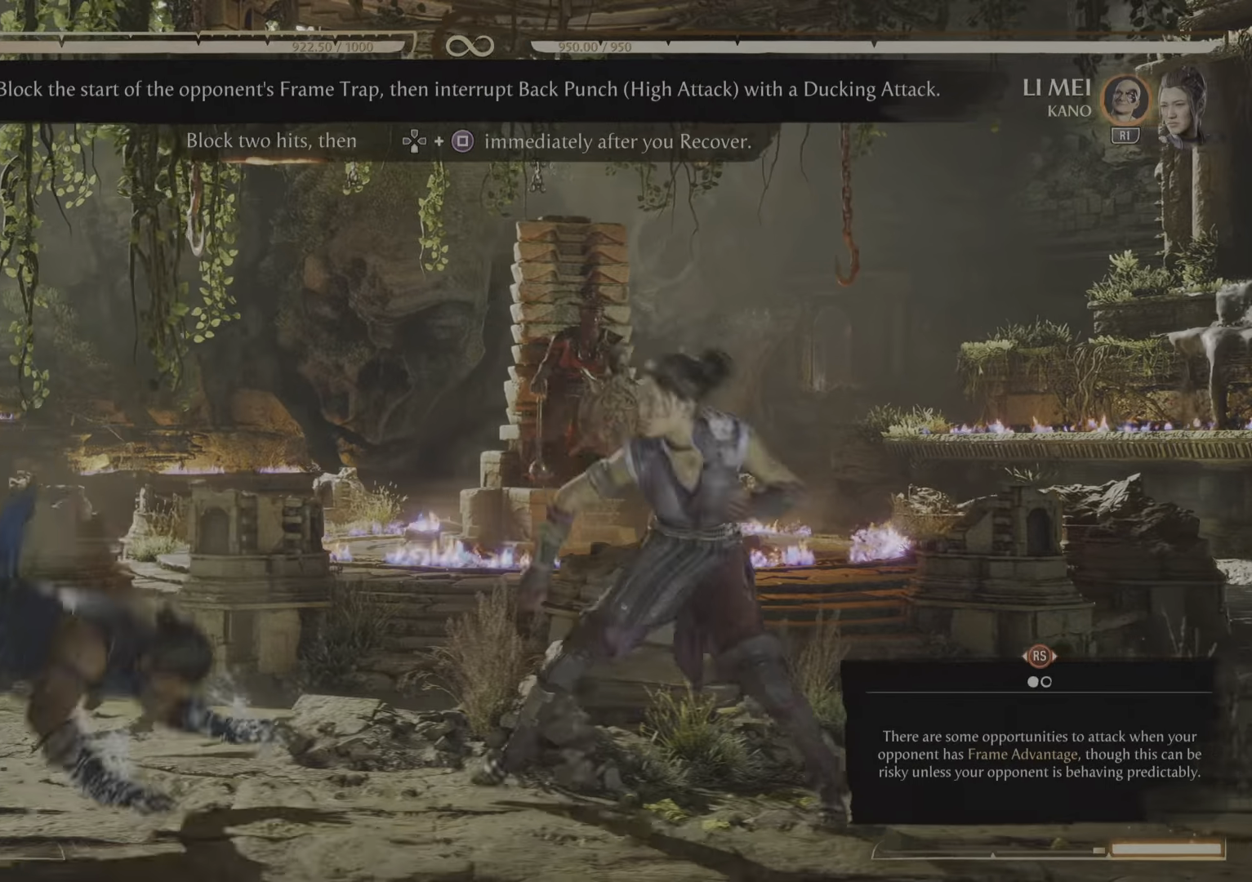
{"buttons": ["R2"], "events": [[300, "R2", "down"]]}
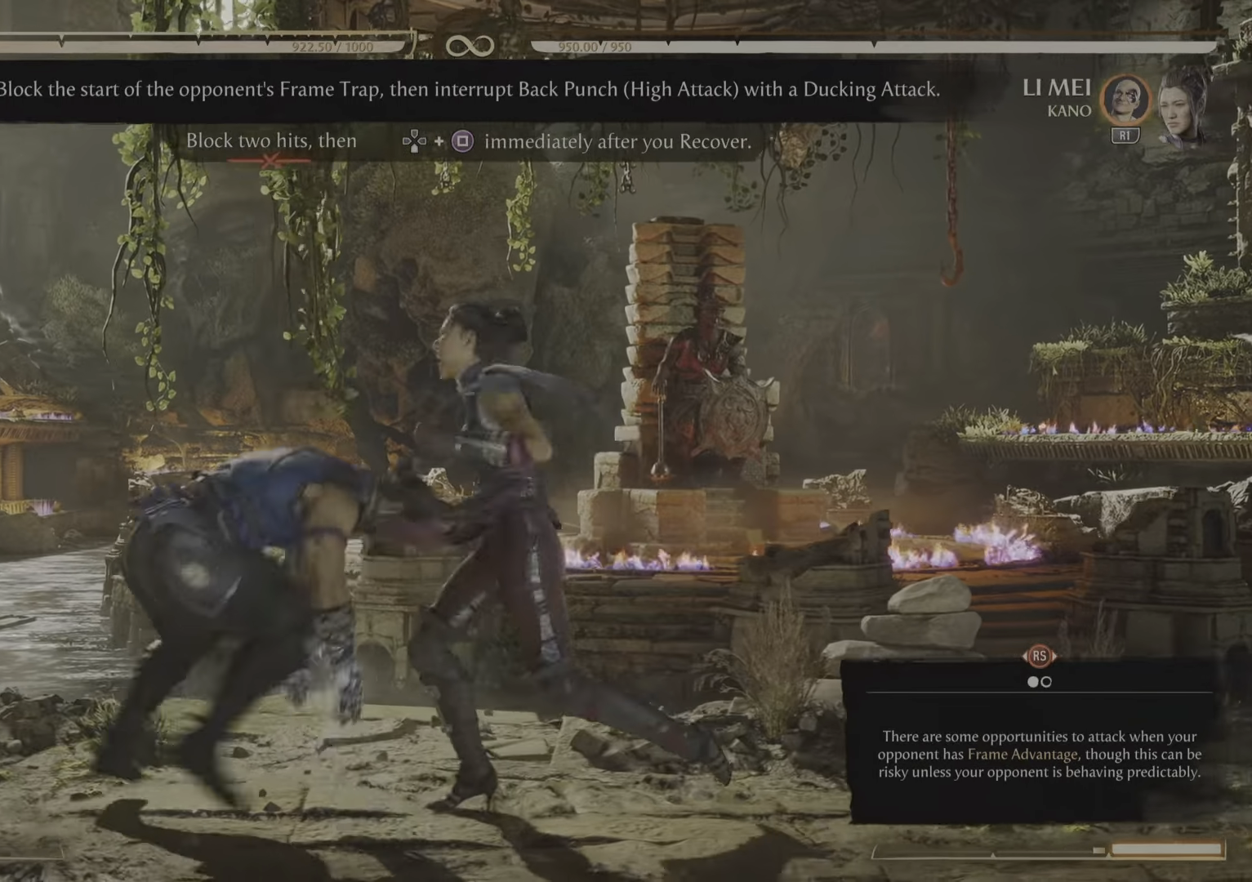
{"buttons": ["R2"], "events": []}
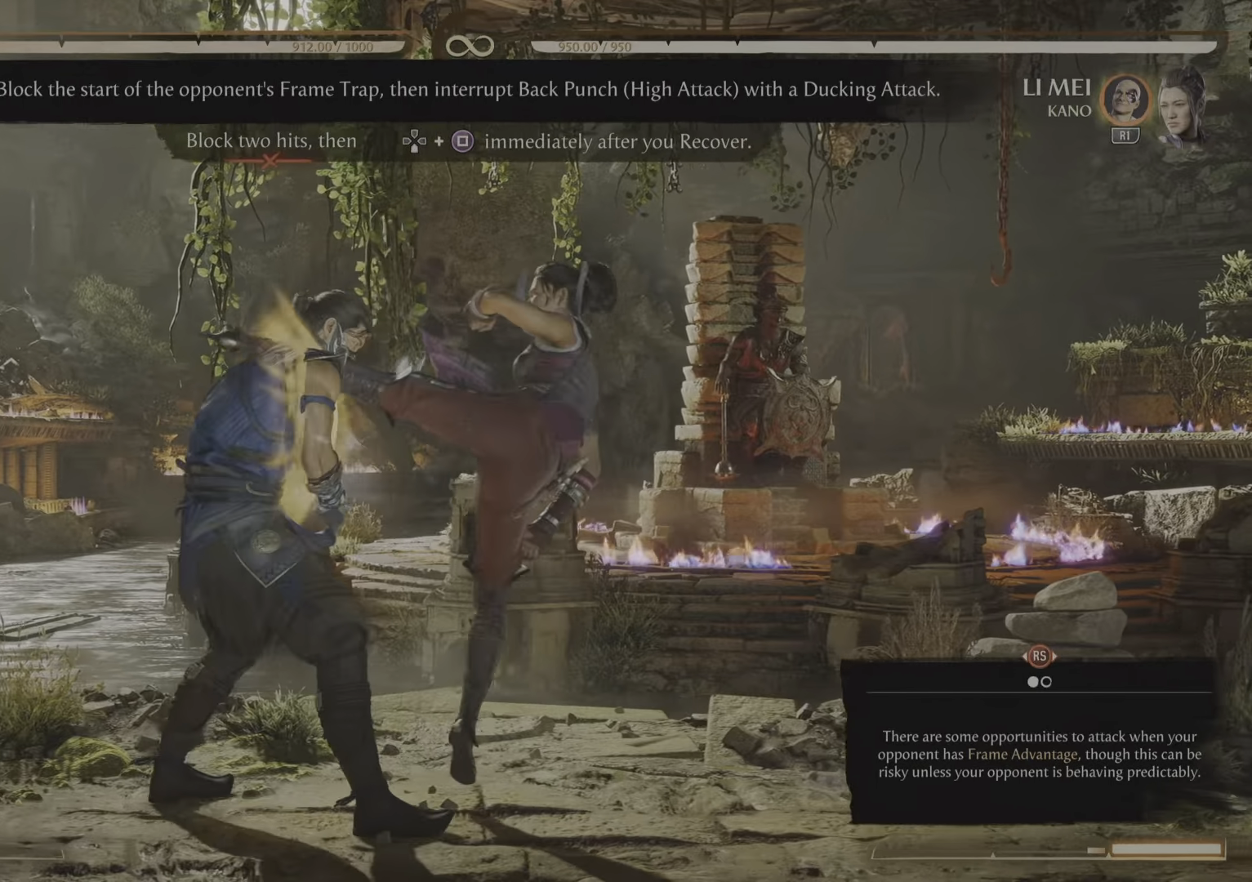
{"buttons": ["R2"], "events": []}
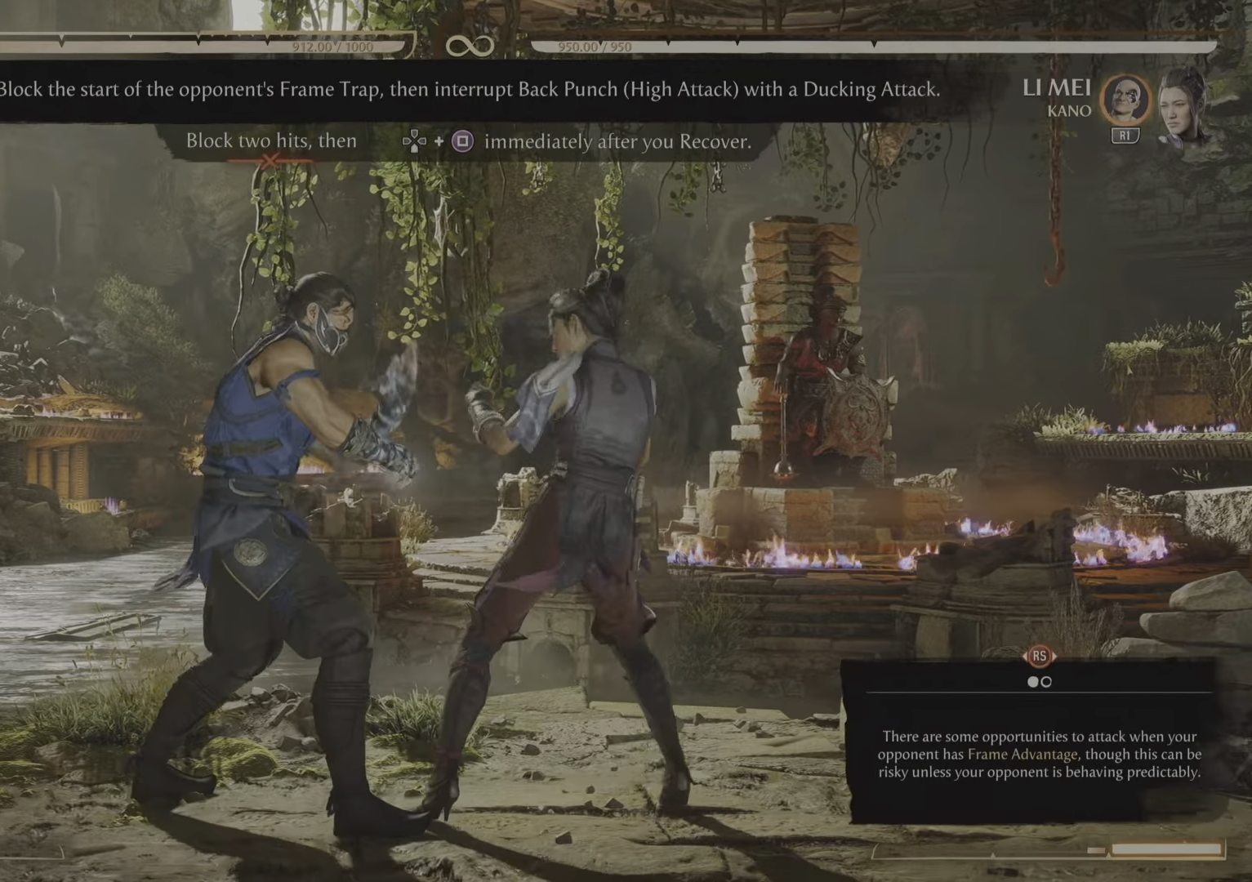
{"buttons": ["R2"], "events": []}
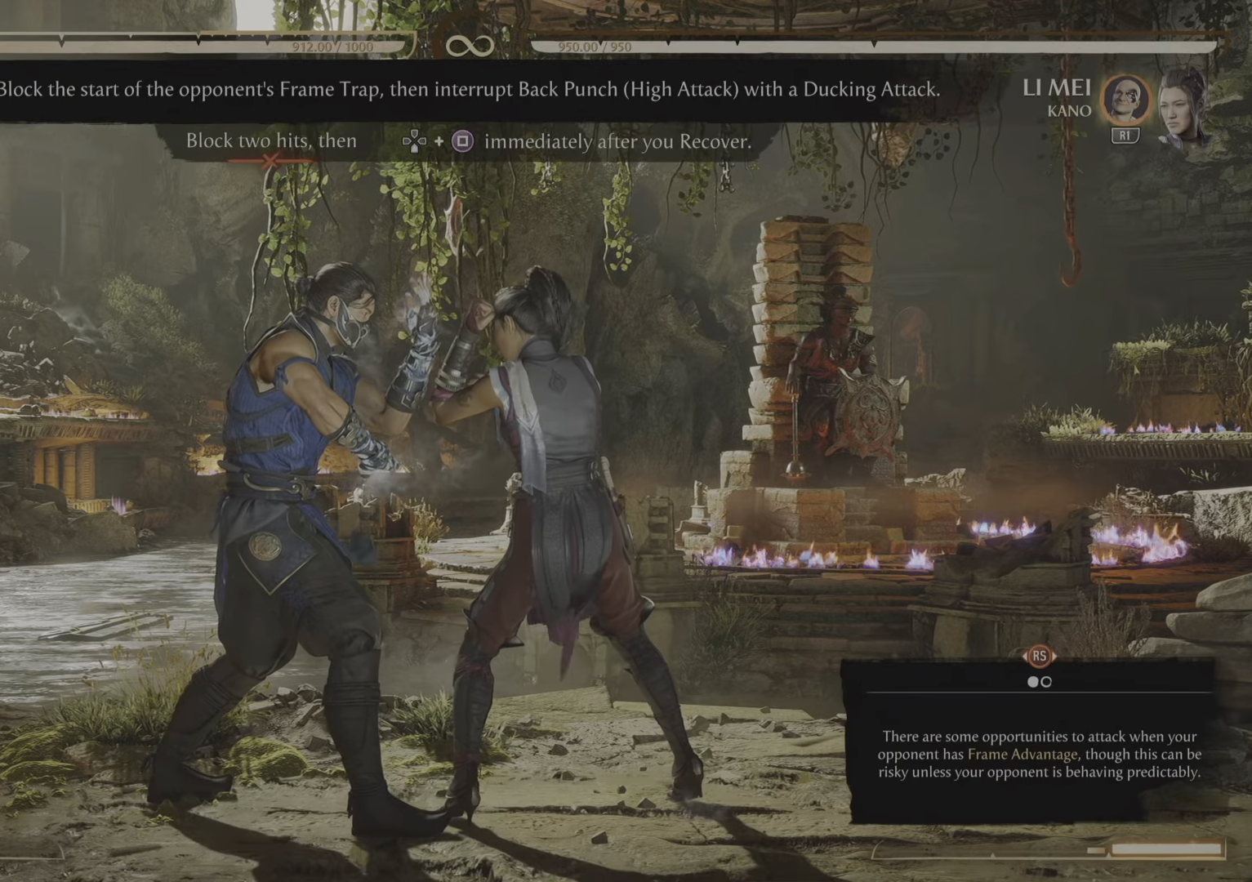
{"buttons": ["R2"], "events": []}
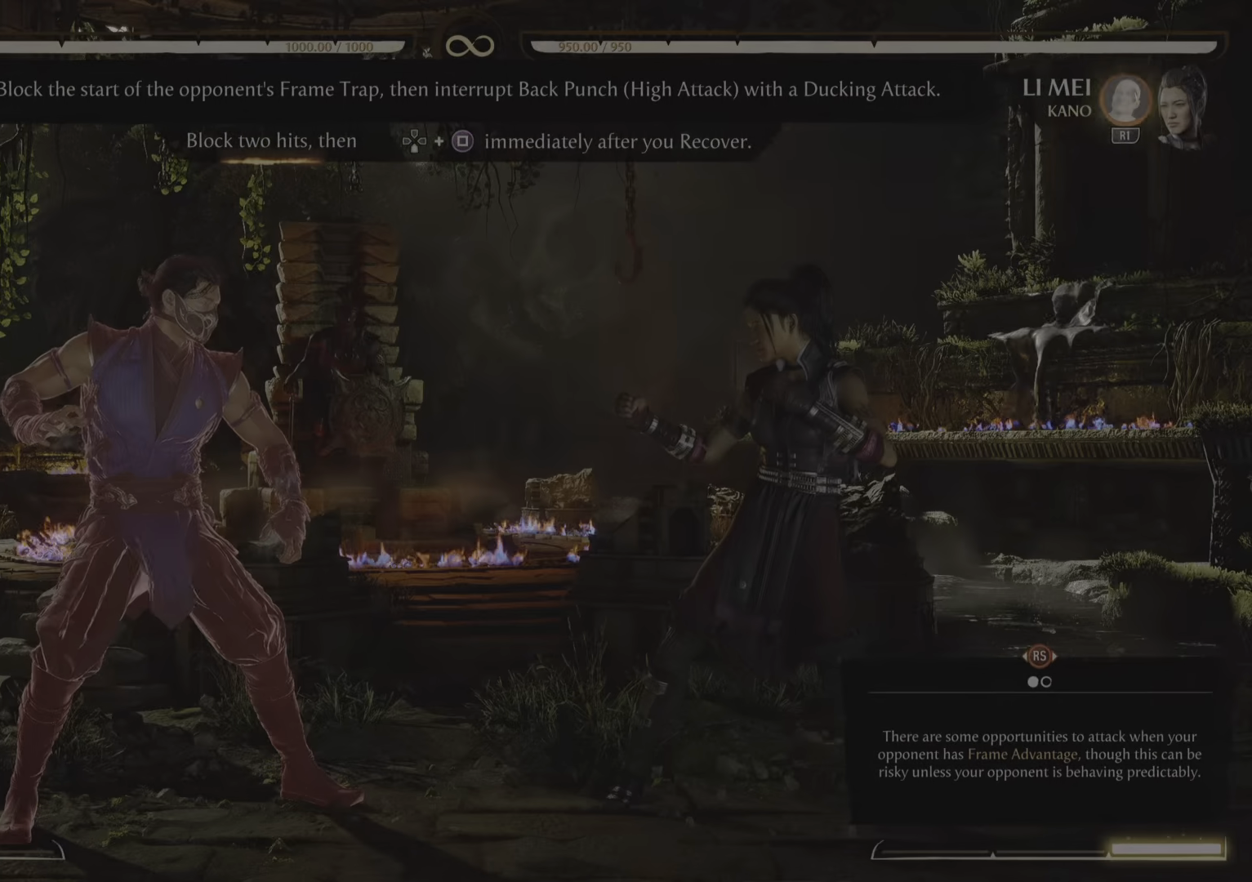
{"buttons": ["R2"], "events": []}
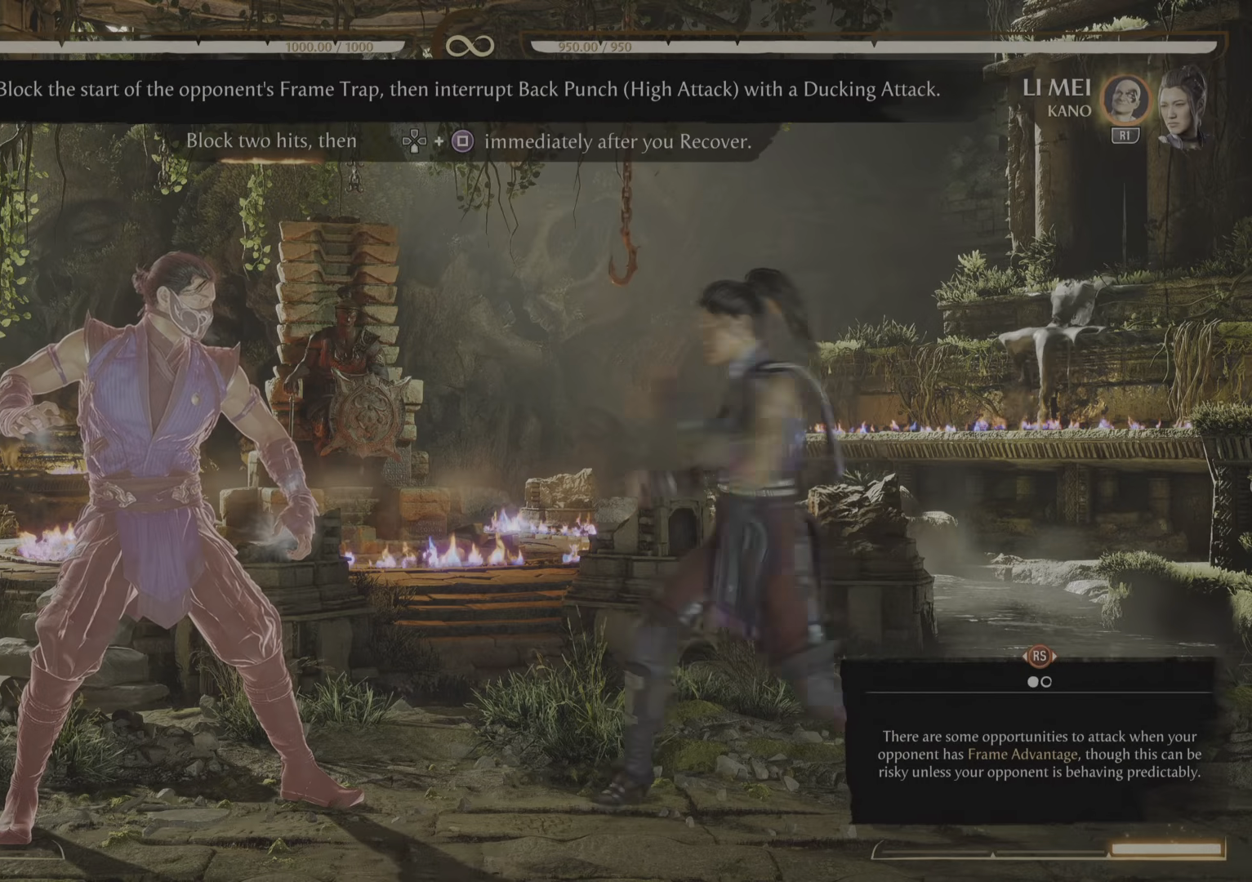
{"buttons": ["R2"], "events": []}
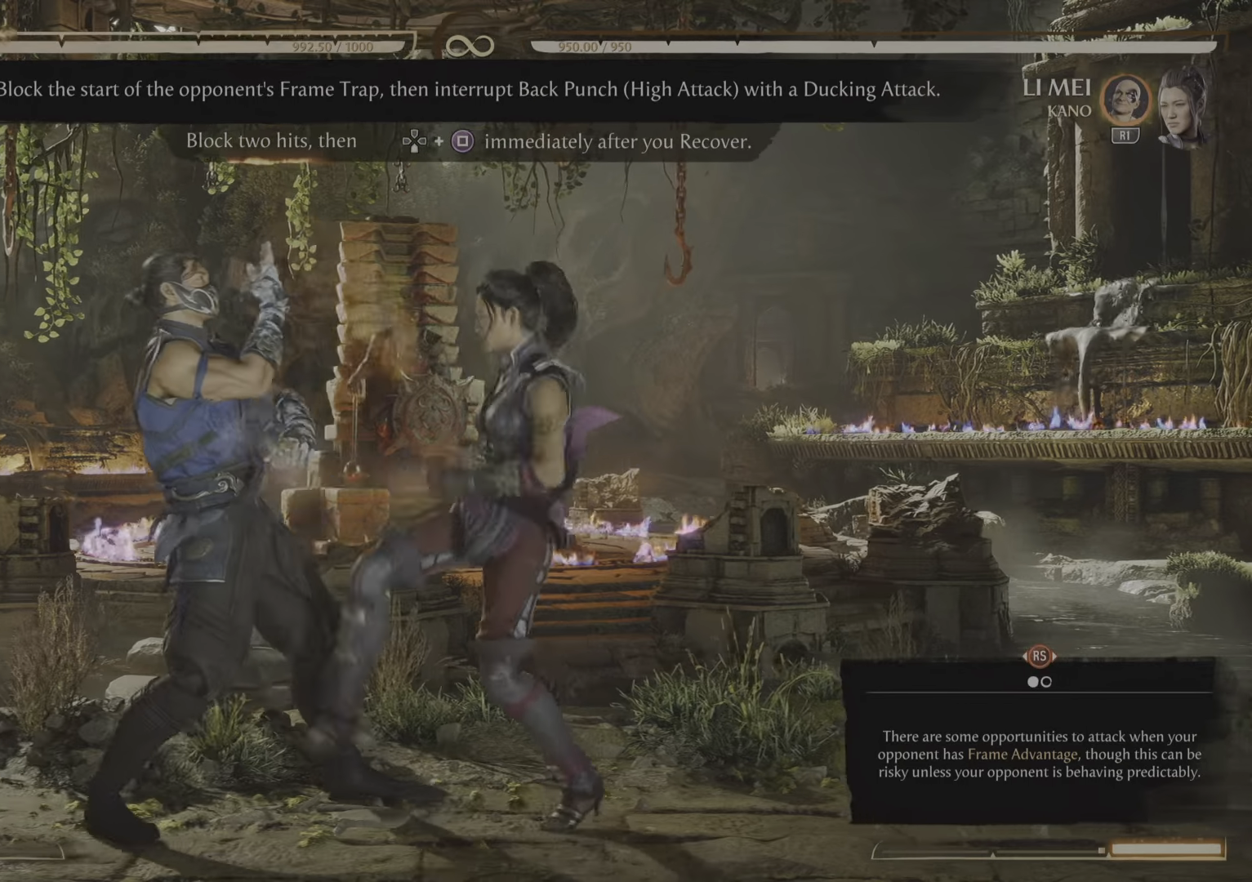
{"buttons": ["R2"], "events": []}
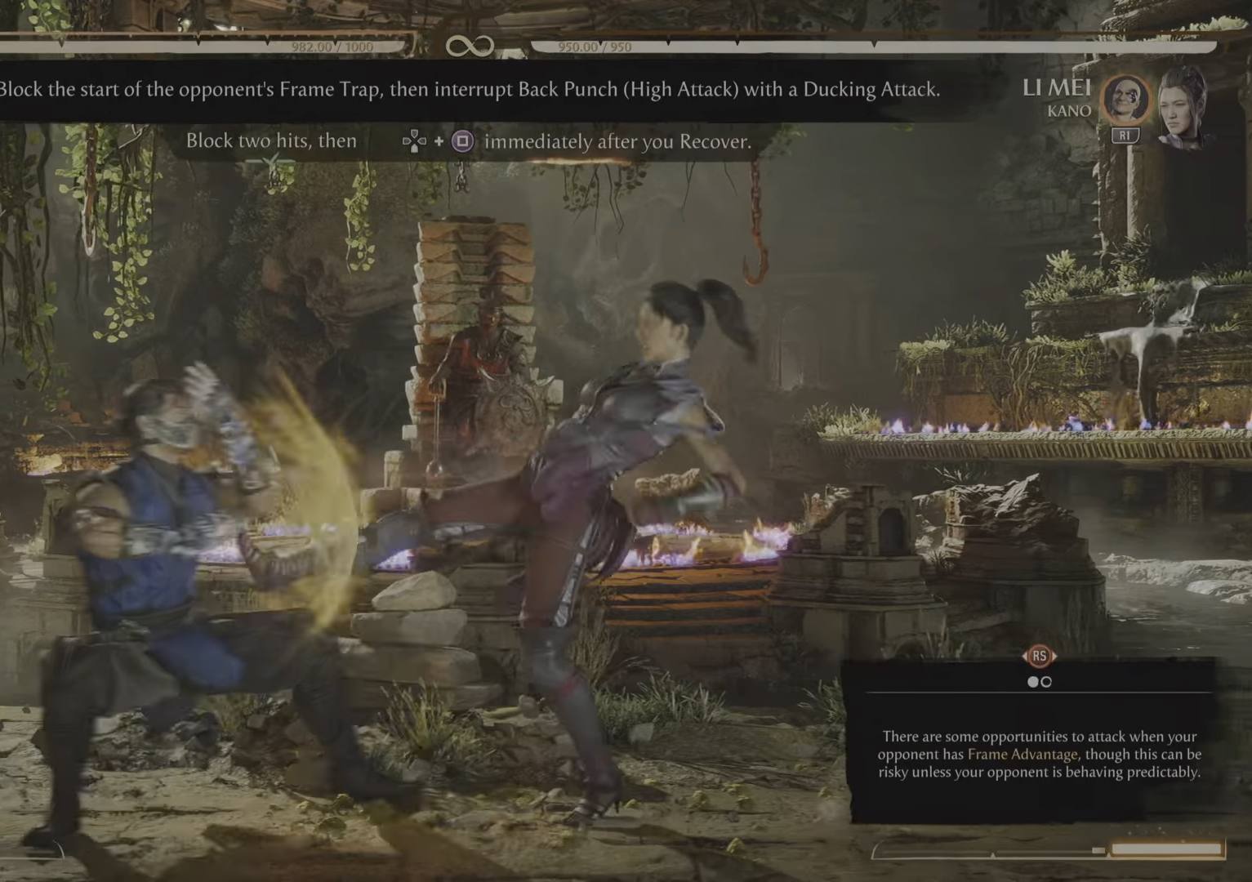
{"buttons": [], "events": [[251, "R2", "up"]]}
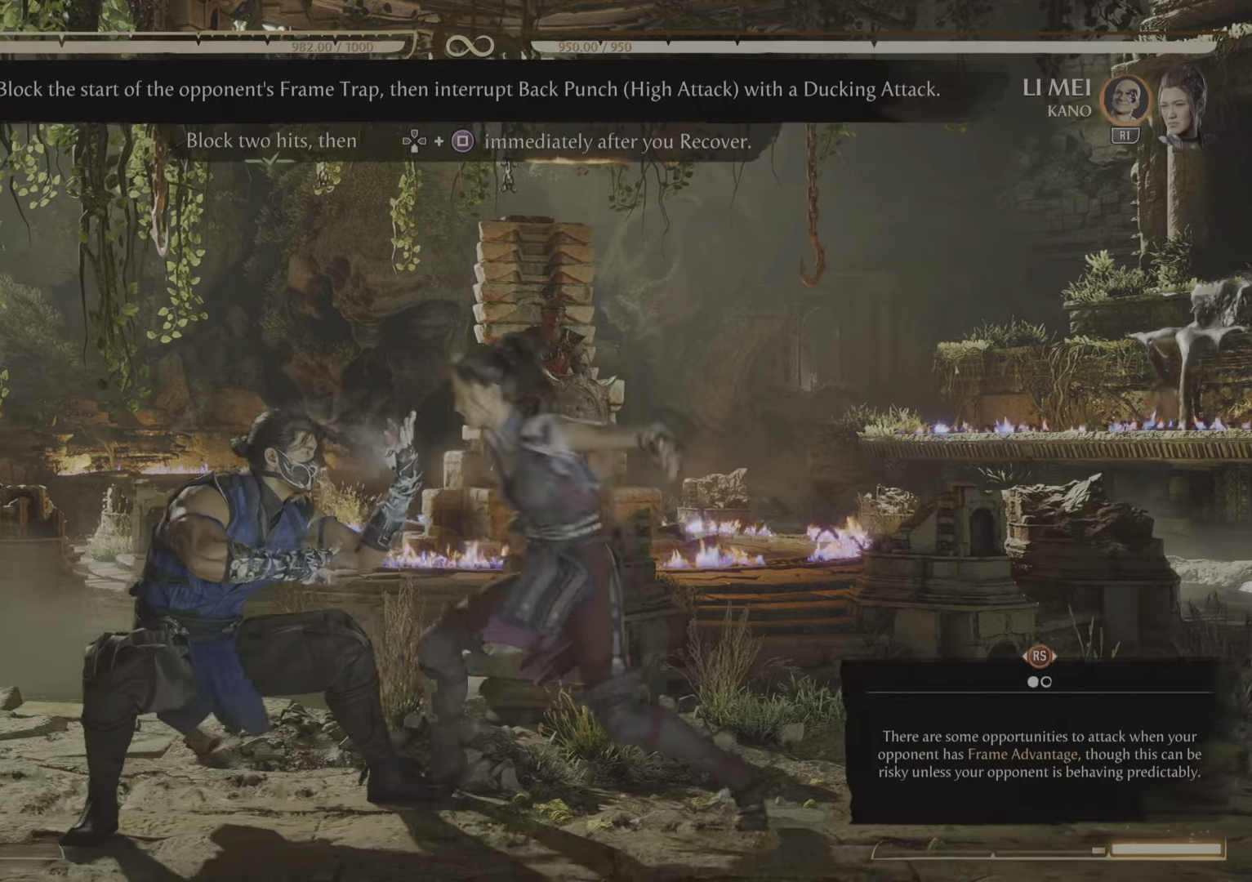
{"buttons": [], "events": []}
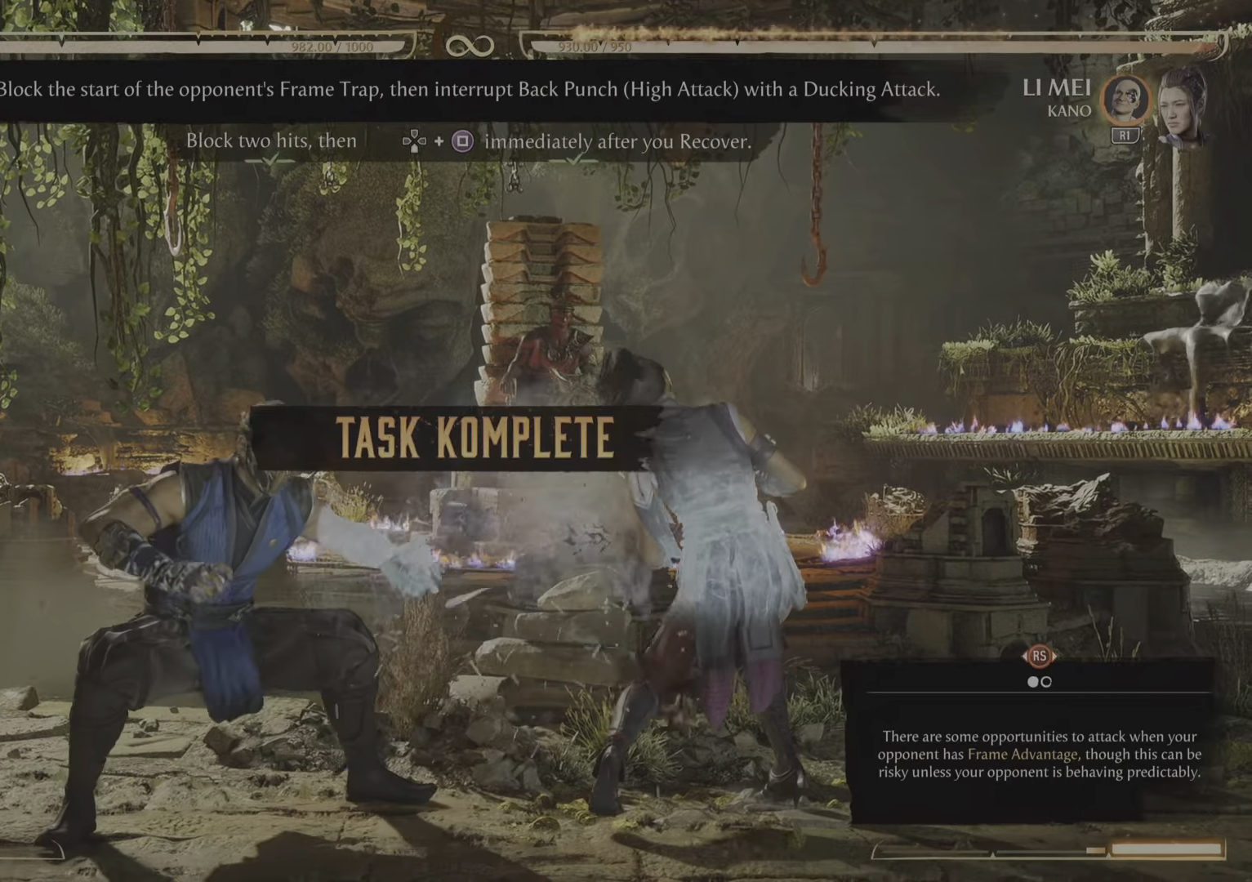
{"buttons": [], "events": []}
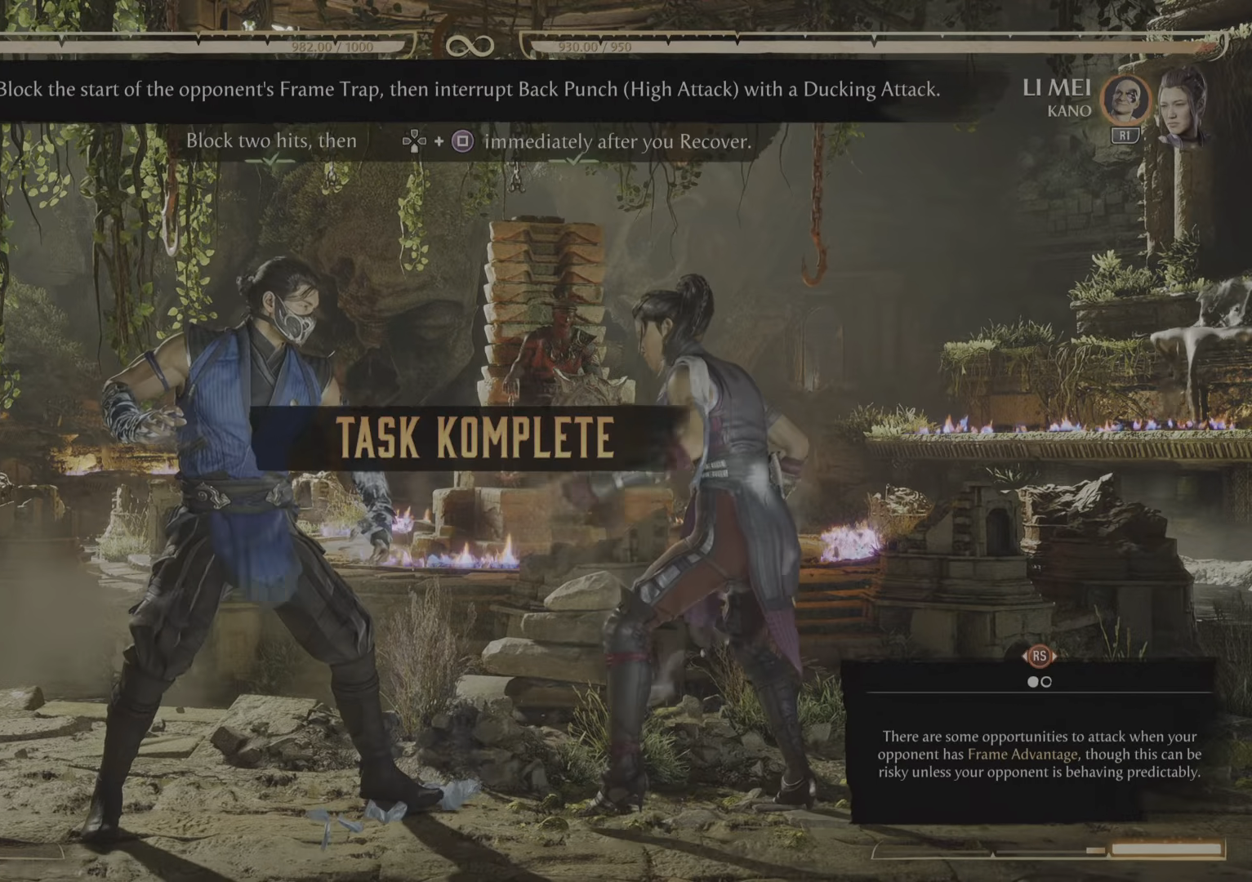
{"buttons": [], "events": []}
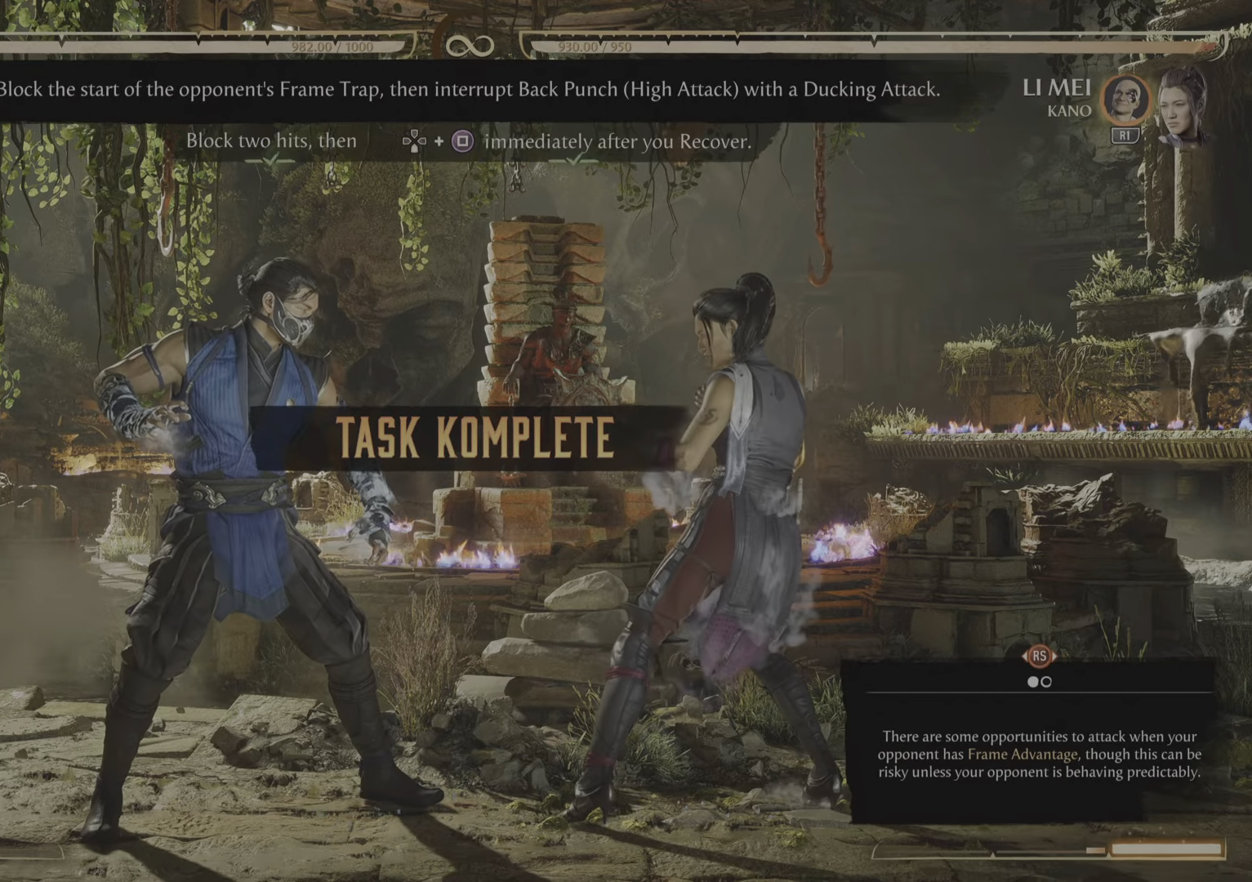
{"buttons": [], "events": []}
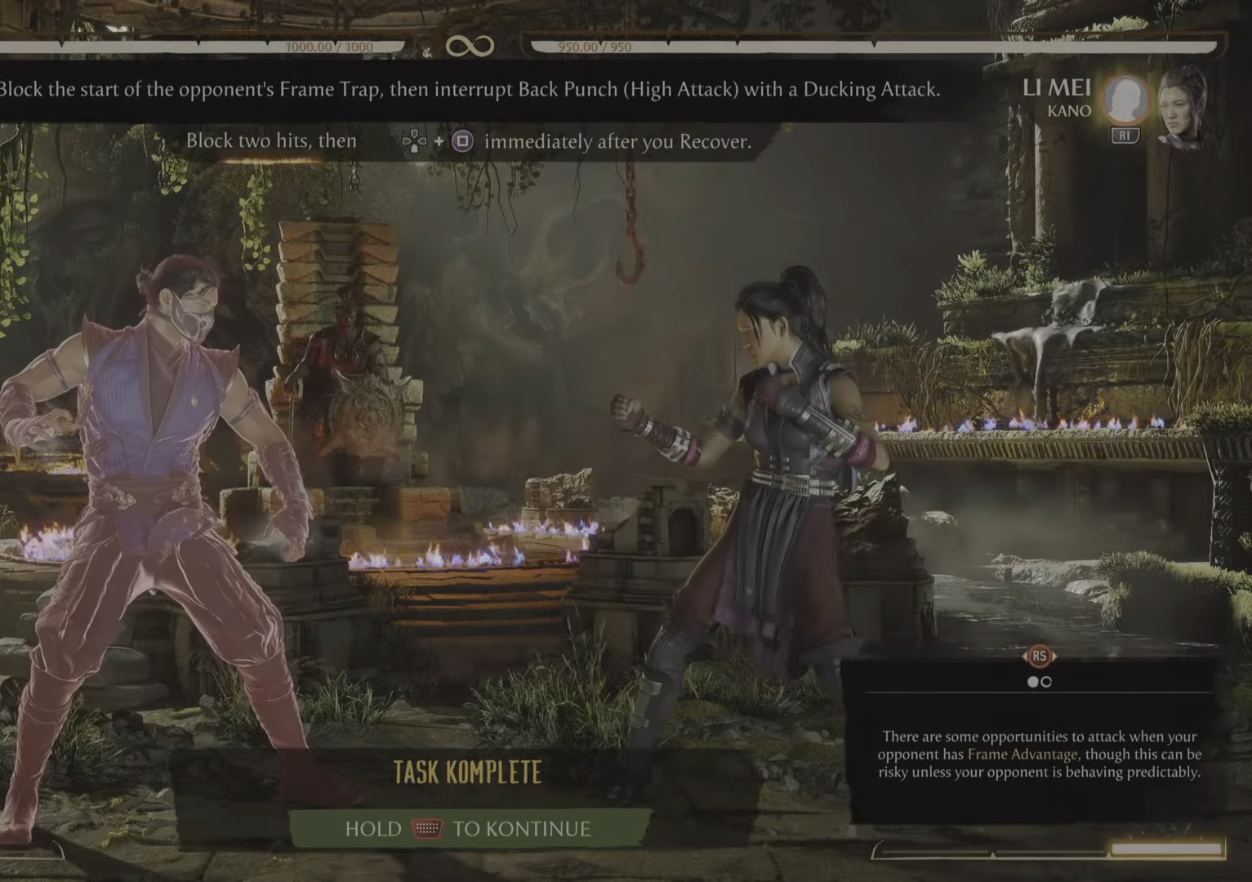
{"buttons": [], "events": []}